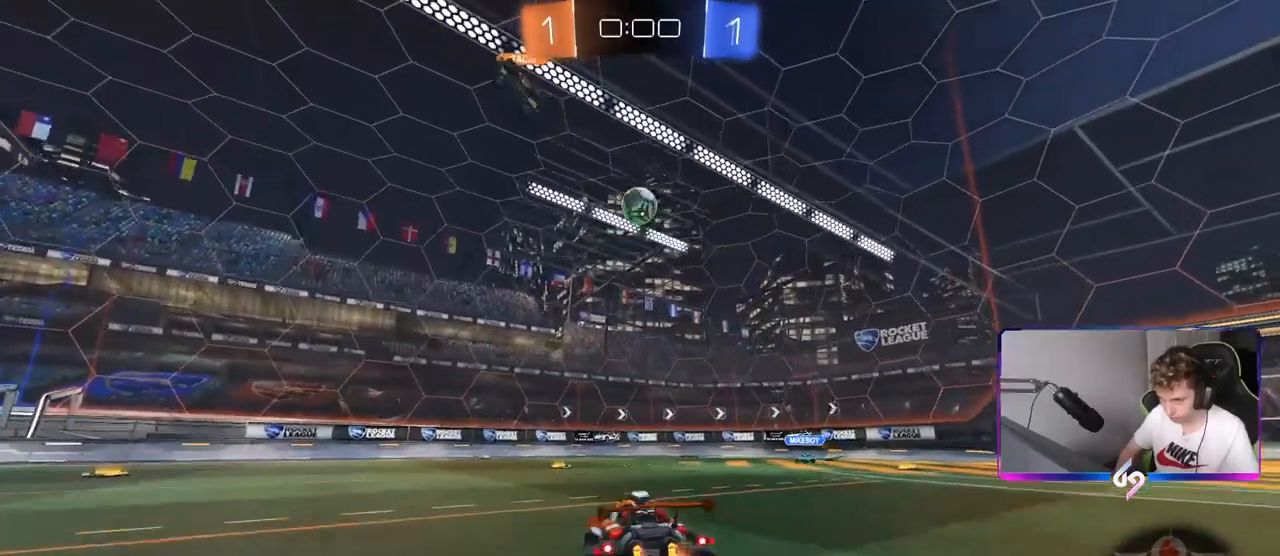
Gameplay with keyboard and mouse; each line is a JSON object with the keys and mouse buttons held at the frame after it. "events" lists presses ("down") and releases ("up") of "1", "2", "3", "4", "5", "a", "alt", "c", "caps_lock", "ctrl", "d", "e", "f", "g", "q", "r", "s", "shift", "space", "t", "tab", "v", "w", "x", "z", "mouse_left", "mouse_wheel" and "mouse_right" between this image and that frame as [ms after this image, input, new state], when the widget could be followed in between. "mouse_left", "mouse_wheel", "mouse_right" = the "left", "wheel", "right" buttons of the "mouse" list. No other keys are recorded. "wheel" means that the mouse wheel is clicked or scrolled. "mouse_move" is the direction in which the mouse moves at that frame (one of eight, or "still"), when it could be read.
{"keys": ["d", "s"], "mouse": ["left"], "mouse_move": "down-left", "events": [[50, "a", "down"], [50, "shift", "down"], [100, "s", "down"], [183, "shift", "up"], [233, "a", "up"], [233, "mouse_right", "up"], [233, "s", "up"], [283, "mouse_right", "down"], [333, "s", "down"], [367, "d", "down"], [467, "mouse_right", "up"]]}
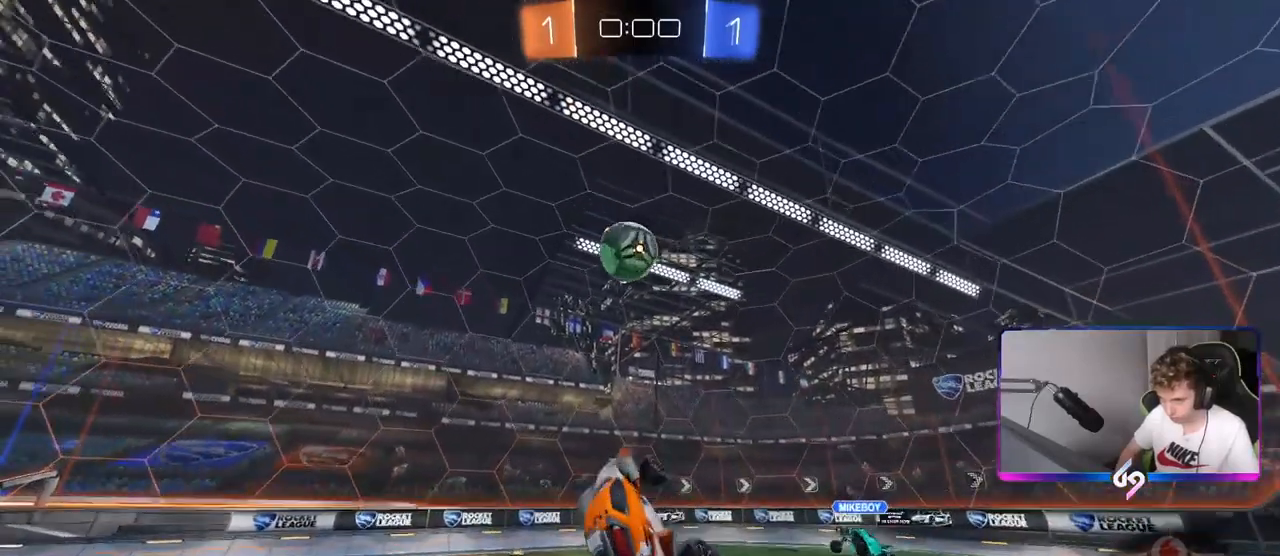
{"keys": ["a", "w"], "mouse": ["left"], "mouse_move": "still", "events": [[100, "s", "up"], [150, "d", "up"], [184, "w", "down"], [200, "a", "down"]]}
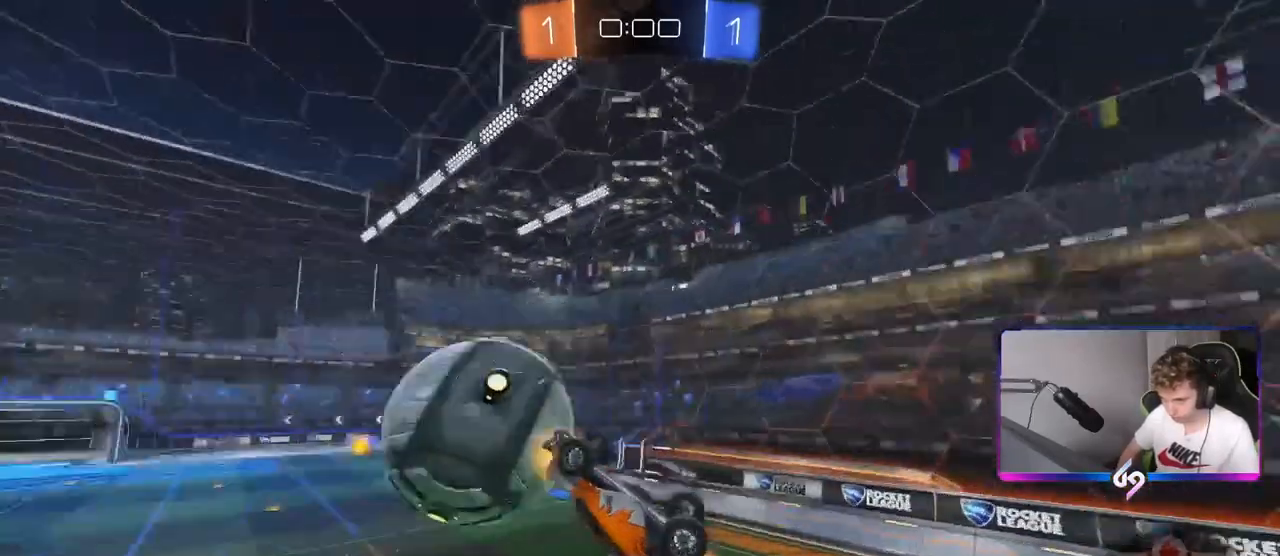
{"keys": ["a", "shift"], "mouse": [], "mouse_move": "still", "events": [[33, "w", "up"], [100, "mouse_left", "up"], [116, "shift", "down"], [216, "s", "down"], [417, "s", "up"]]}
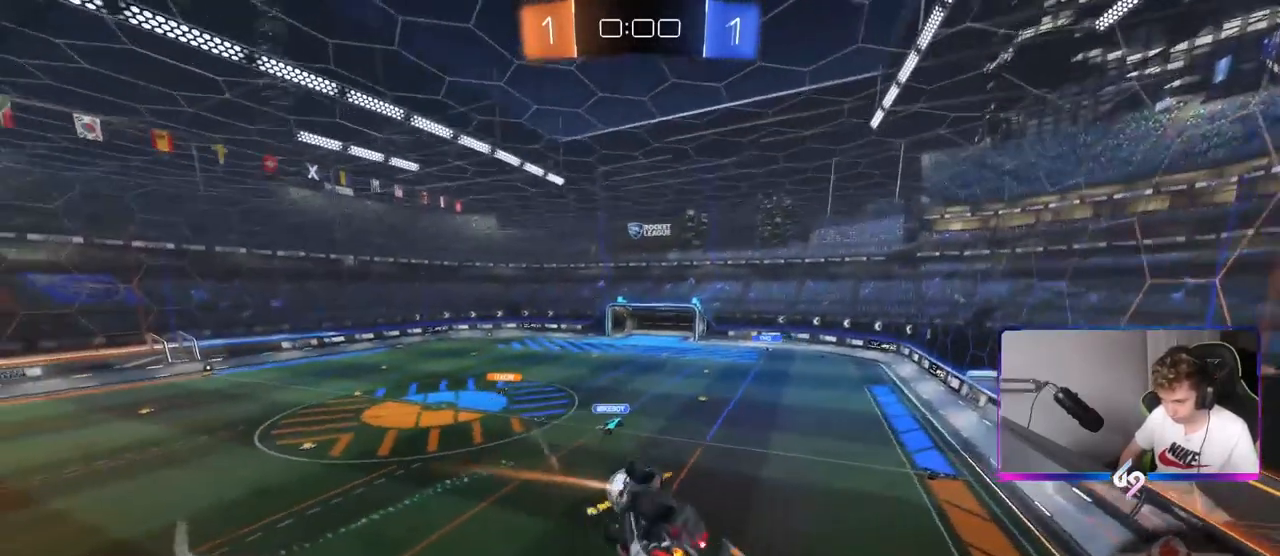
{"keys": ["tab"], "mouse": [], "mouse_move": "left", "events": [[284, "a", "up"], [284, "shift", "up"], [451, "tab", "down"]]}
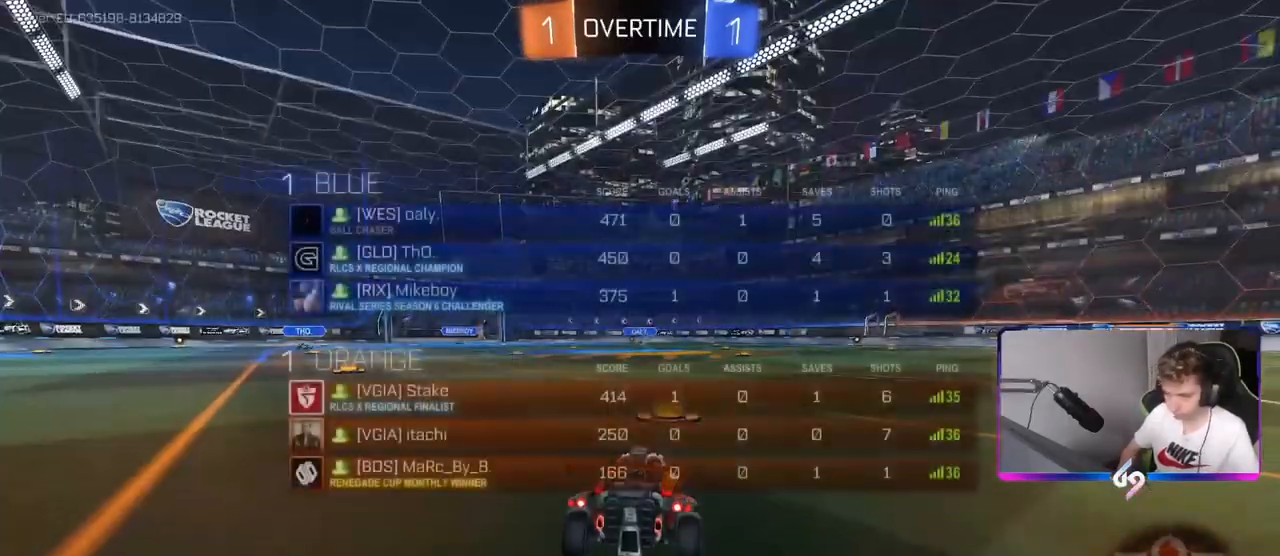
{"keys": ["tab"], "mouse": [], "mouse_move": "still", "events": []}
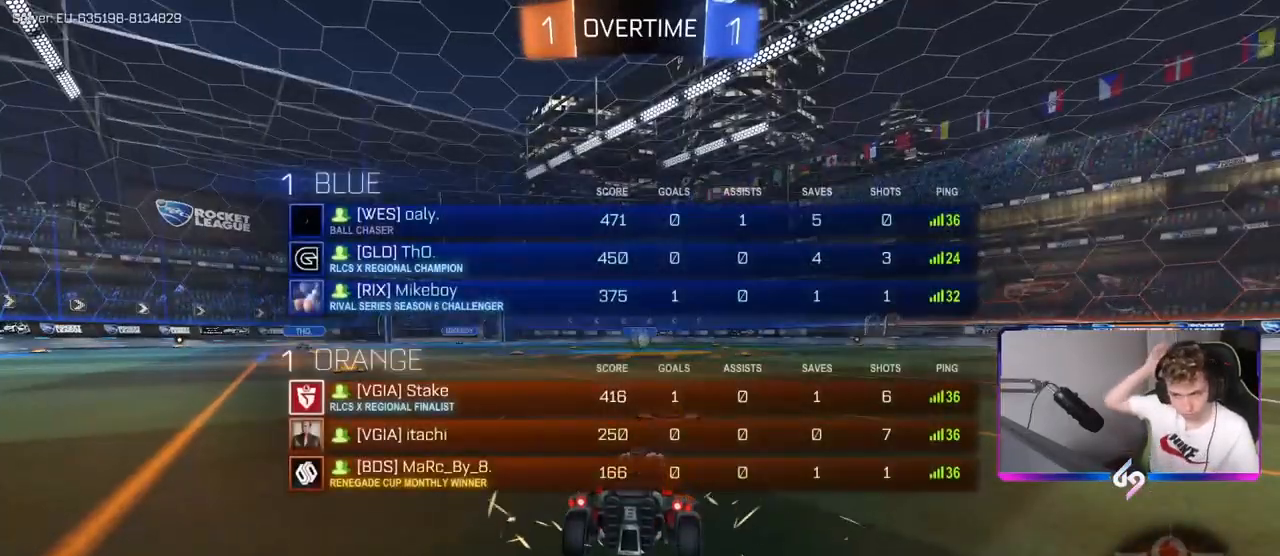
{"keys": [], "mouse": [], "mouse_move": "still", "events": [[501, "tab", "up"]]}
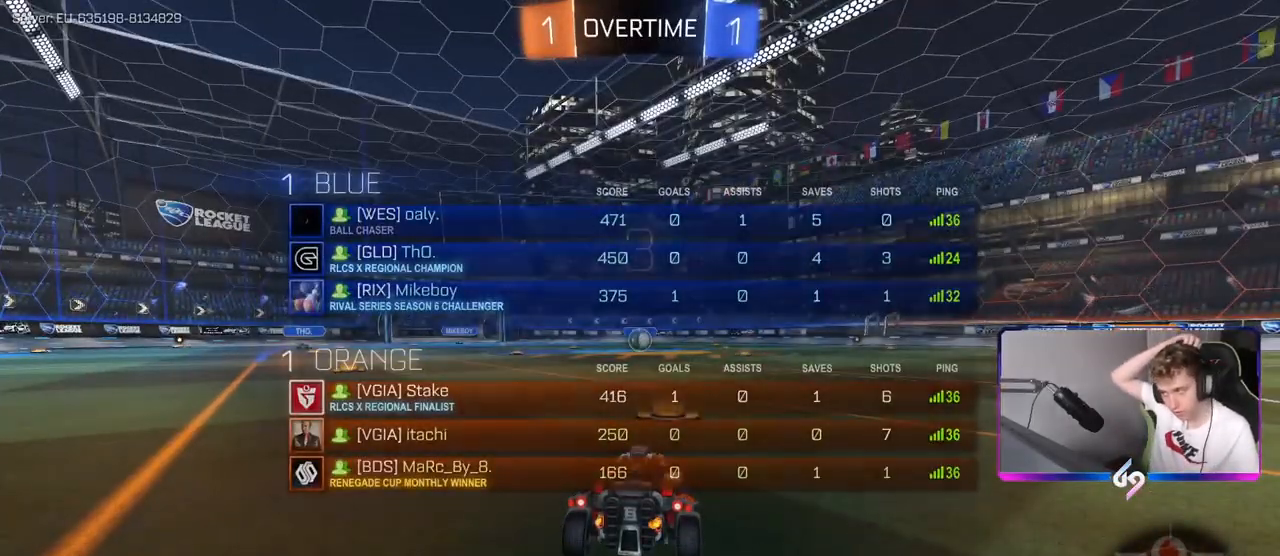
{"keys": ["tab"], "mouse": [], "mouse_move": "still", "events": [[116, "tab", "down"]]}
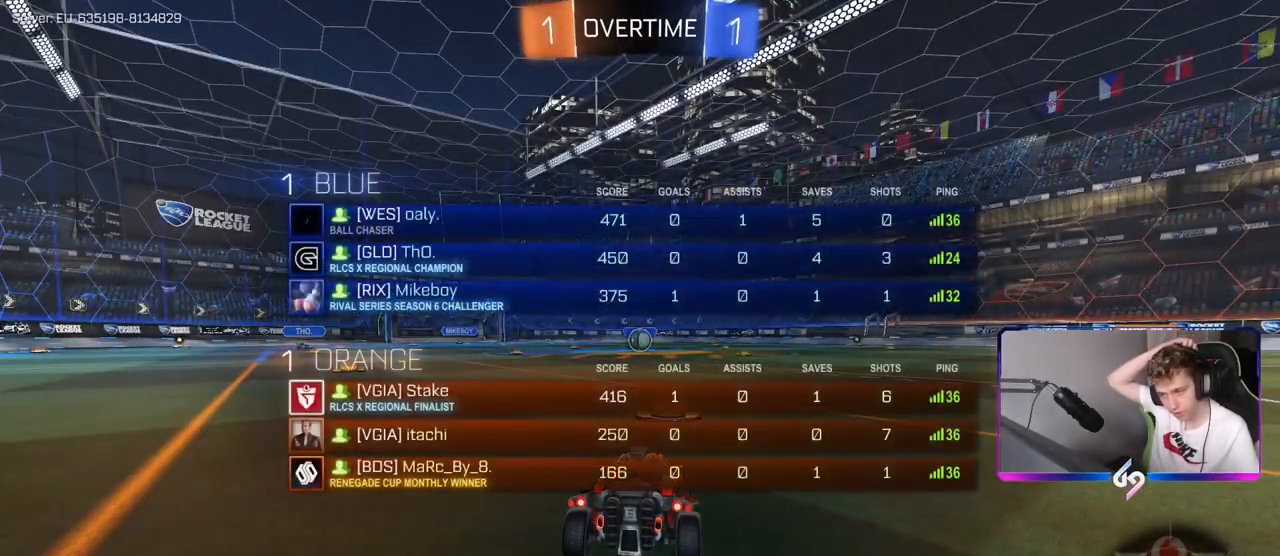
{"keys": ["tab"], "mouse": [], "mouse_move": "still", "events": []}
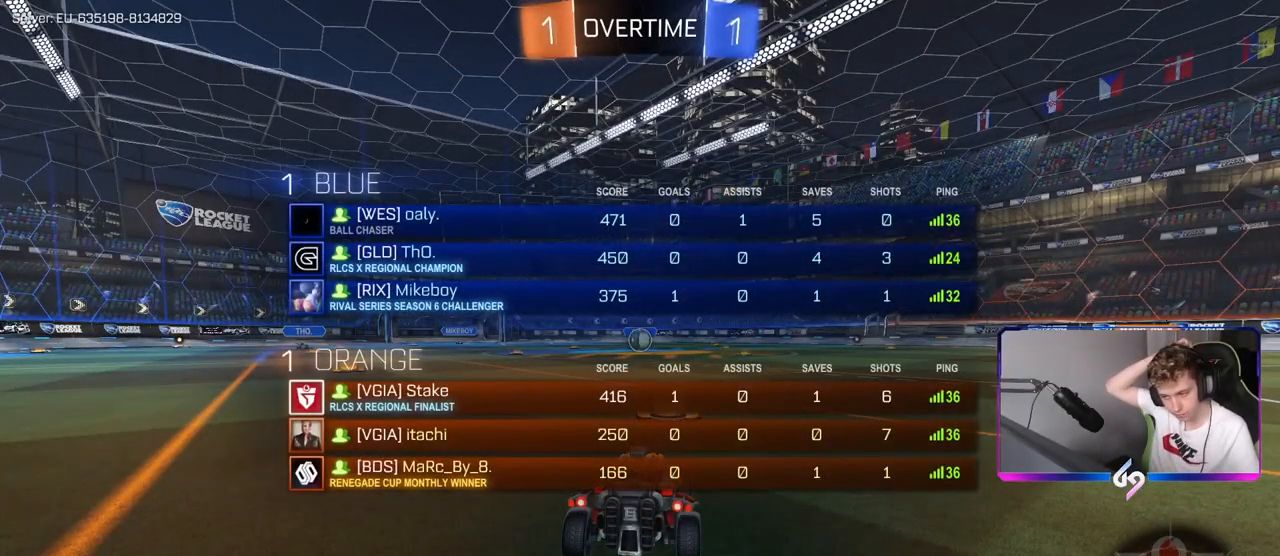
{"keys": ["tab", "w"], "mouse": [], "mouse_move": "still", "events": [[350, "w", "down"]]}
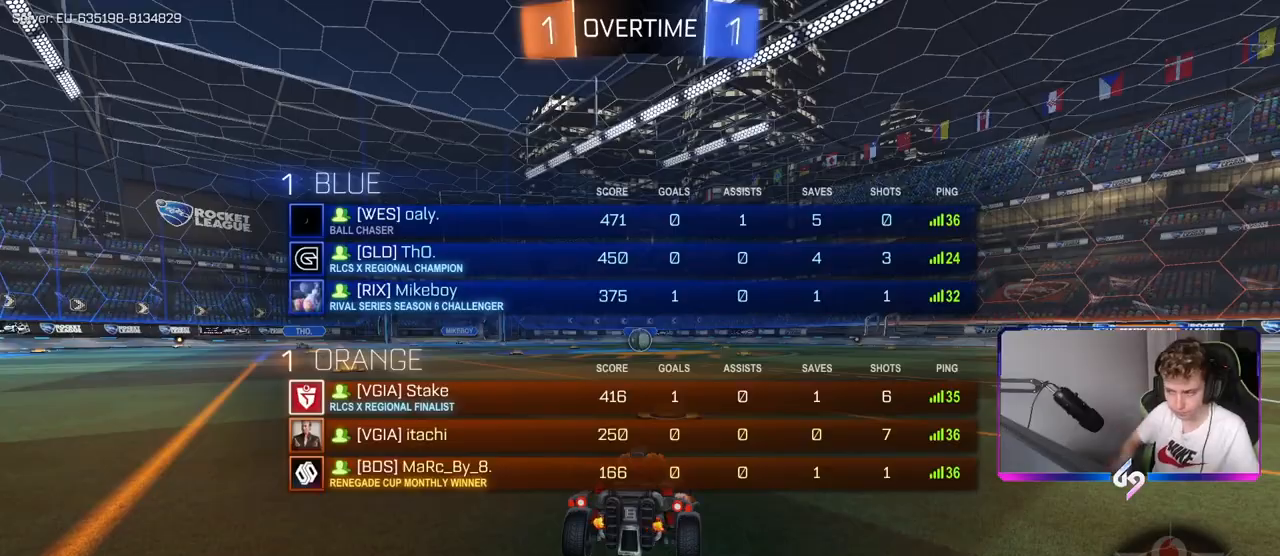
{"keys": ["tab", "w"], "mouse": [], "events": [[267, "mouse_left", "down"], [451, "mouse_left", "up"]]}
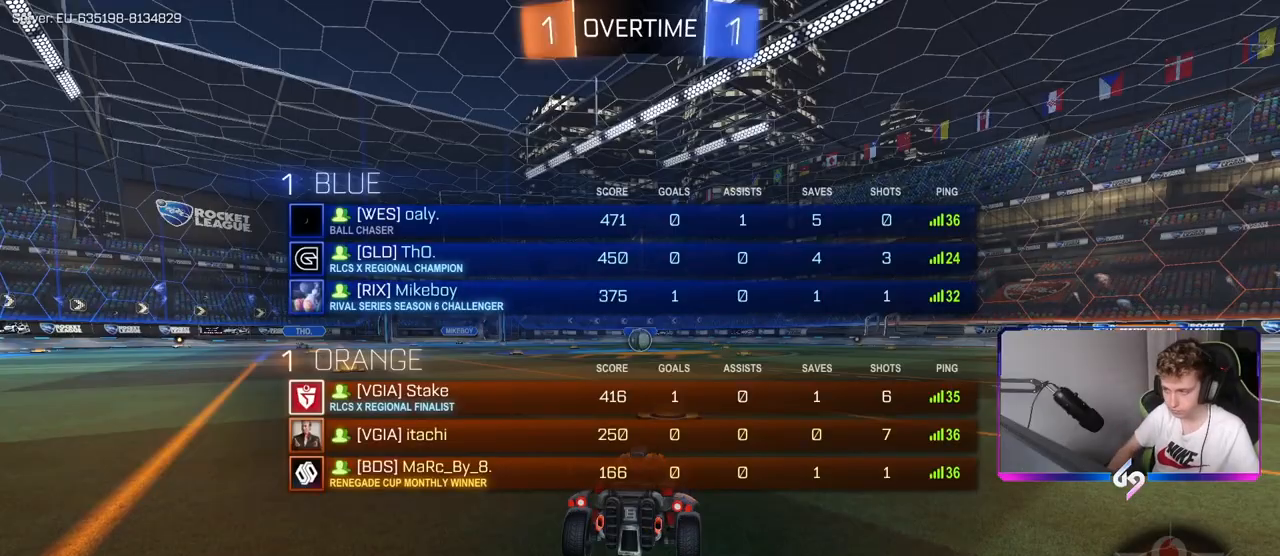
{"keys": ["w"], "mouse": ["left"], "mouse_move": "right", "events": [[133, "mouse_left", "down"], [200, "tab", "up"]]}
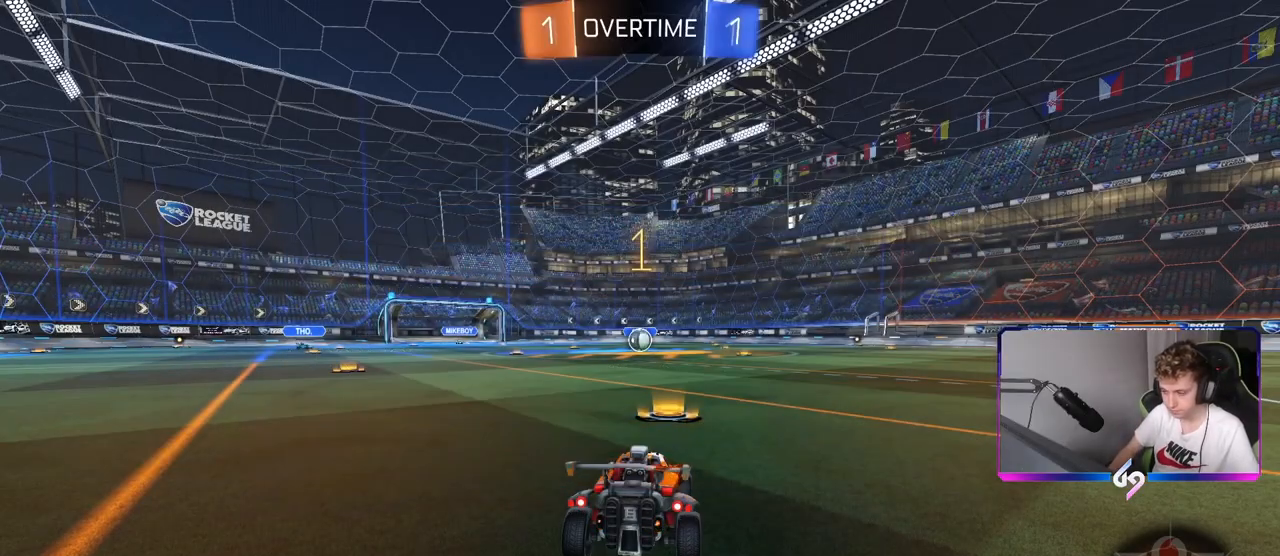
{"keys": ["d", "w"], "mouse": ["left"], "mouse_move": "left", "events": [[484, "d", "down"]]}
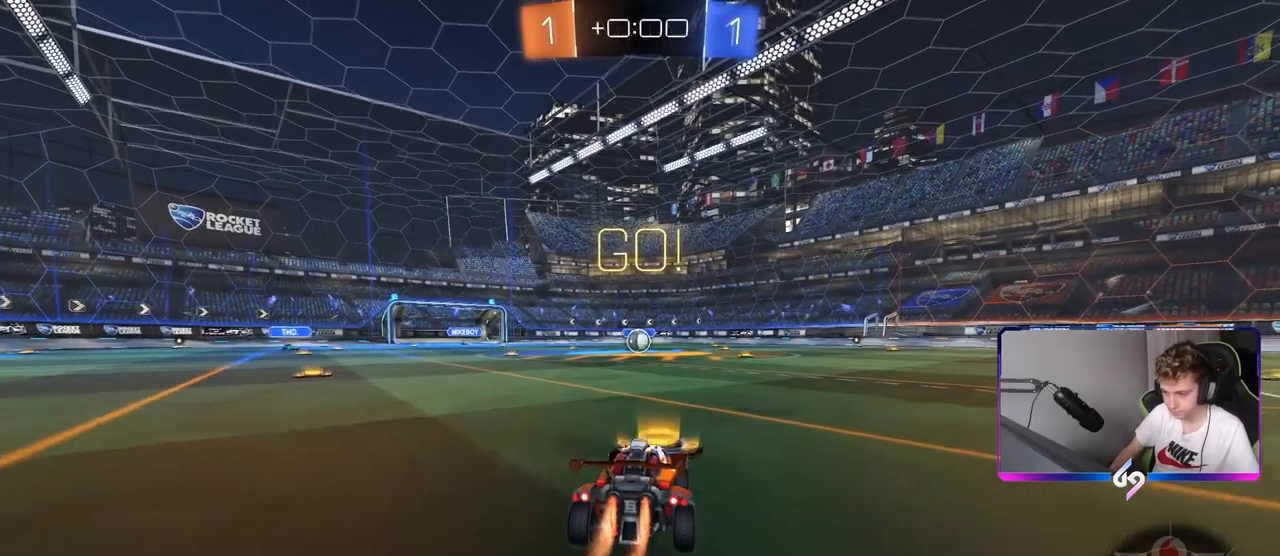
{"keys": ["a", "s", "shift"], "mouse": ["left"], "events": [[33, "mouse_right", "down"], [83, "a", "down"], [83, "d", "up"], [83, "shift", "down"], [133, "mouse_right", "up"], [166, "mouse_right", "down"], [166, "s", "down"], [216, "w", "up"], [317, "mouse_right", "up"]]}
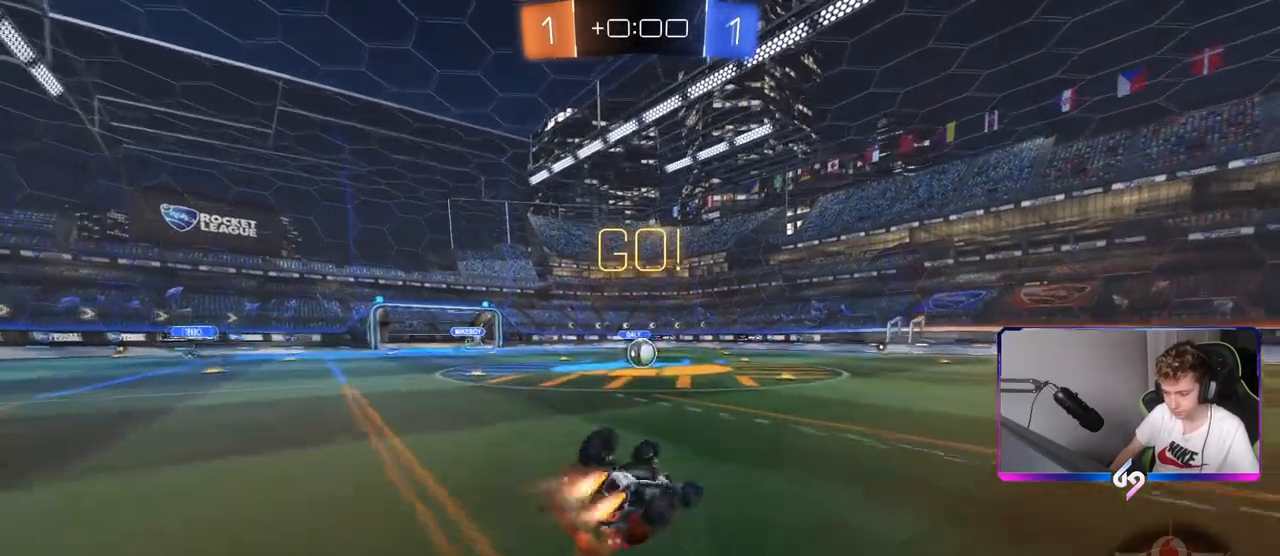
{"keys": [], "mouse": ["left"], "mouse_move": "left", "events": [[134, "s", "up"], [234, "s", "down"], [484, "a", "up"], [484, "s", "up"], [484, "shift", "up"]]}
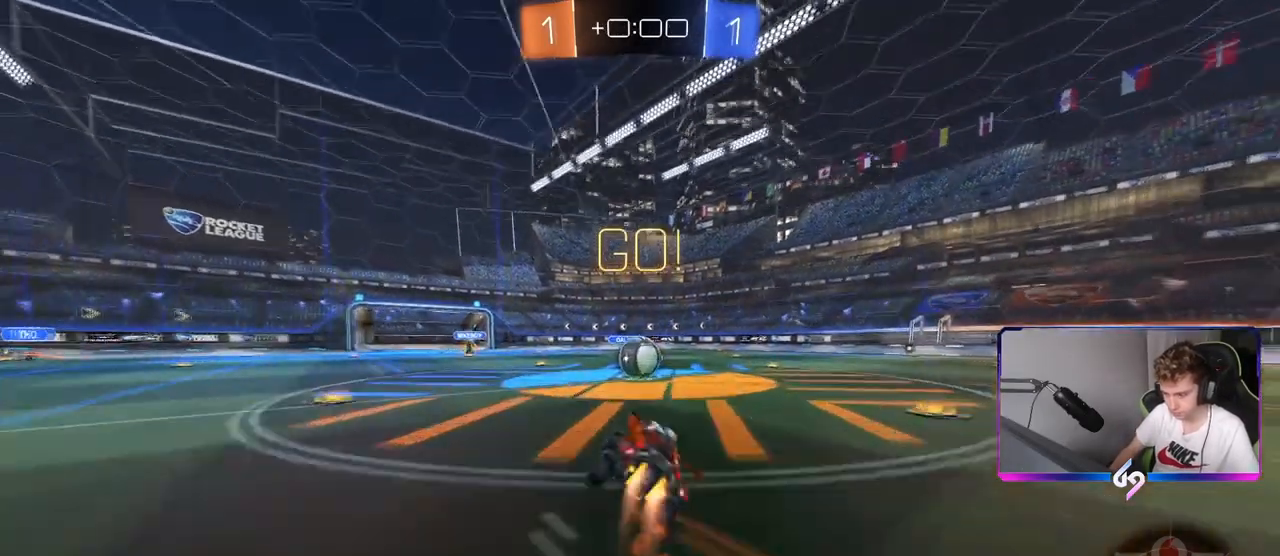
{"keys": ["d", "shift", "w"], "mouse": ["left"], "mouse_move": "left", "events": [[350, "d", "down"], [350, "mouse_right", "down"], [350, "w", "down"], [483, "mouse_right", "up"], [483, "shift", "down"]]}
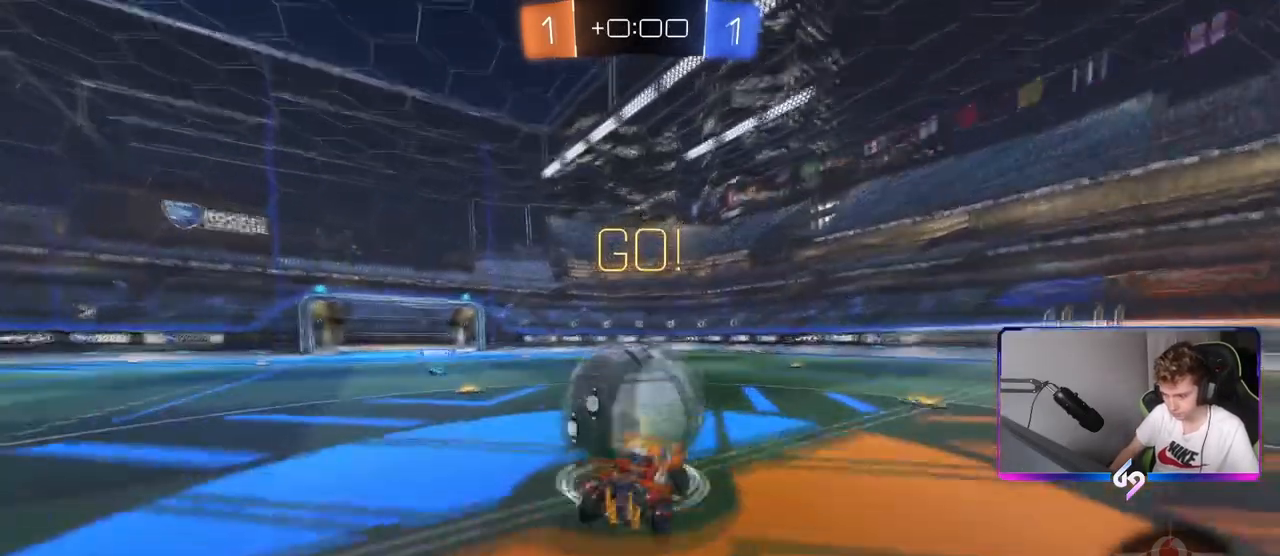
{"keys": ["d", "s", "shift"], "mouse": [], "mouse_move": "up-left", "events": [[33, "mouse_right", "down"], [117, "w", "up"], [167, "s", "down"], [267, "mouse_left", "up"], [267, "mouse_right", "up"]]}
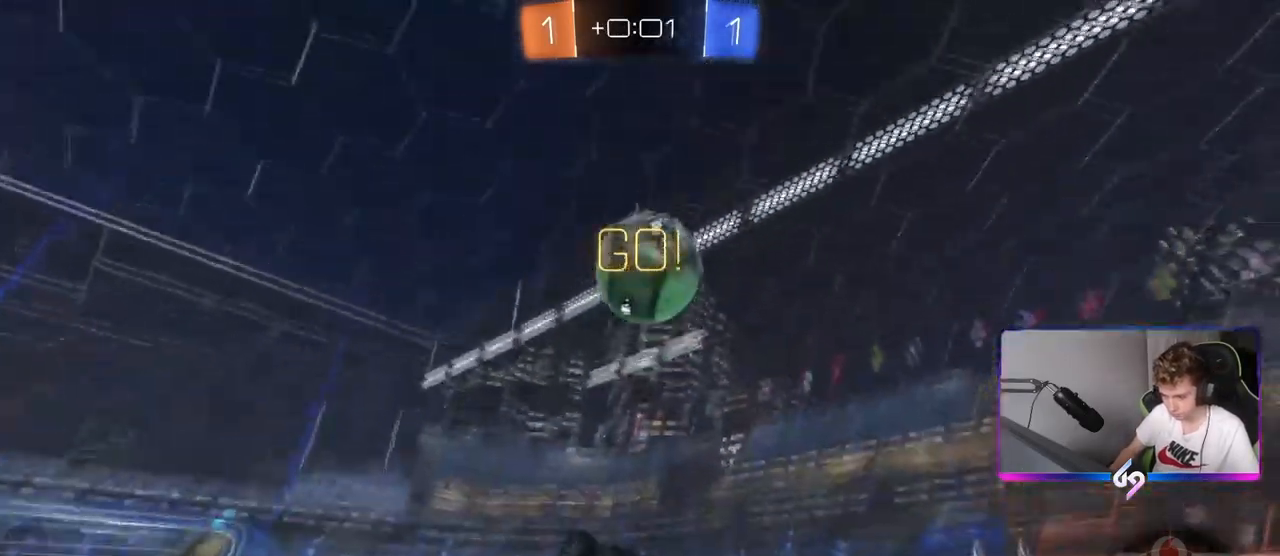
{"keys": ["w"], "mouse": [], "mouse_move": "still", "events": [[50, "space", "down"], [133, "s", "up"], [183, "space", "up"], [283, "shift", "up"], [367, "d", "up"], [417, "w", "down"]]}
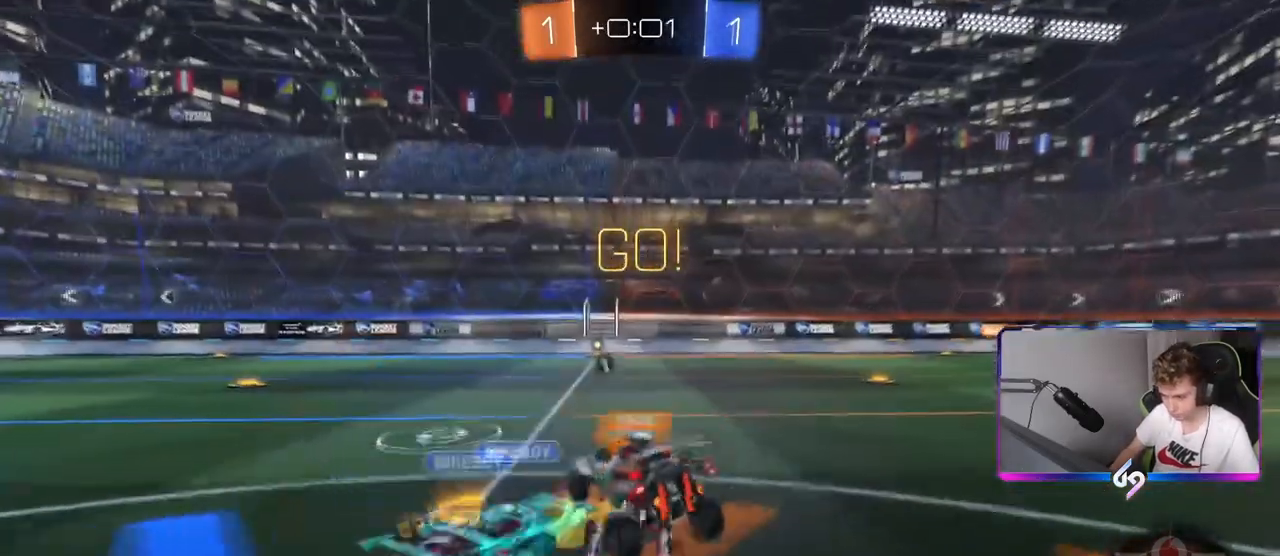
{"keys": ["d", "w"], "mouse": [], "mouse_move": "still", "events": [[484, "d", "down"]]}
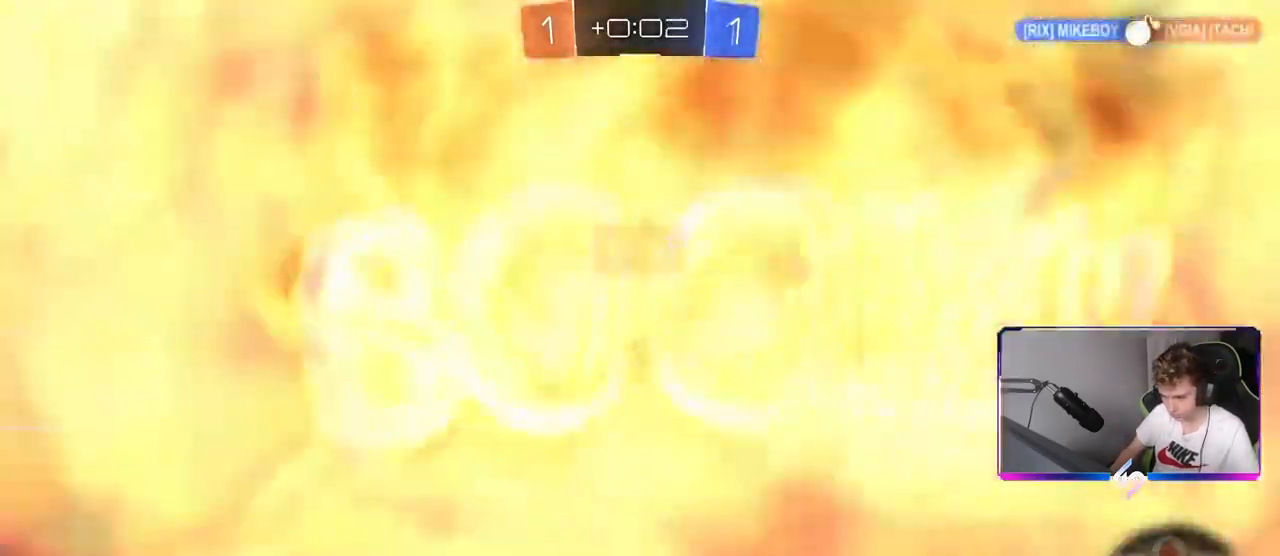
{"keys": ["a", "w"], "mouse": [], "mouse_move": "up", "events": [[33, "d", "up"], [116, "a", "down"], [367, "a", "up"], [500, "a", "down"]]}
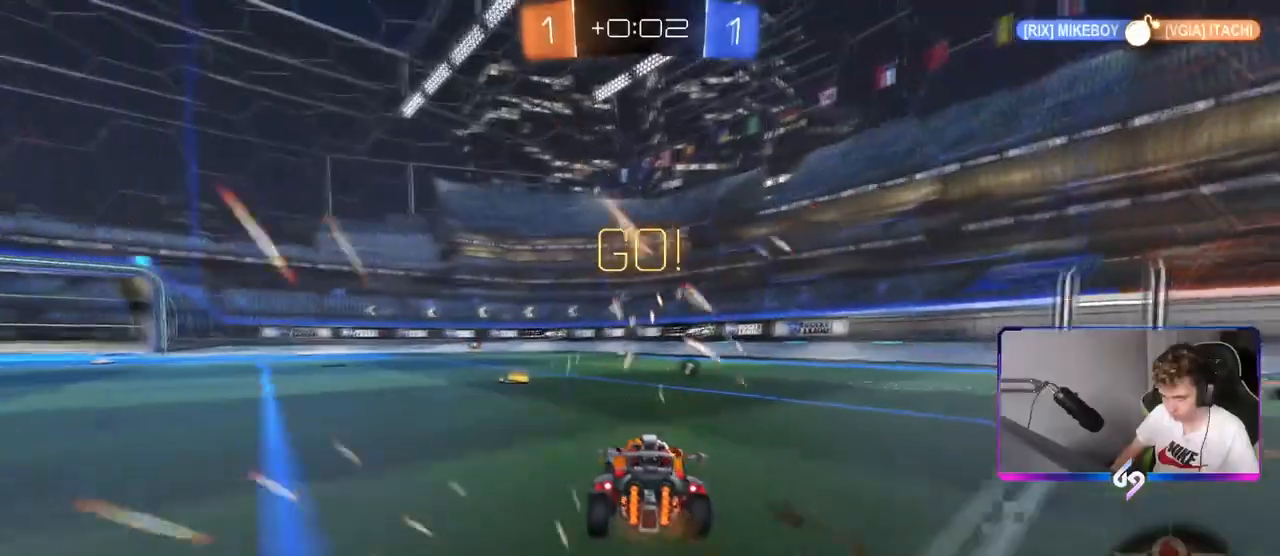
{"keys": ["w"], "mouse": ["left"], "mouse_move": "still", "events": [[184, "a", "up"], [234, "mouse_left", "down"]]}
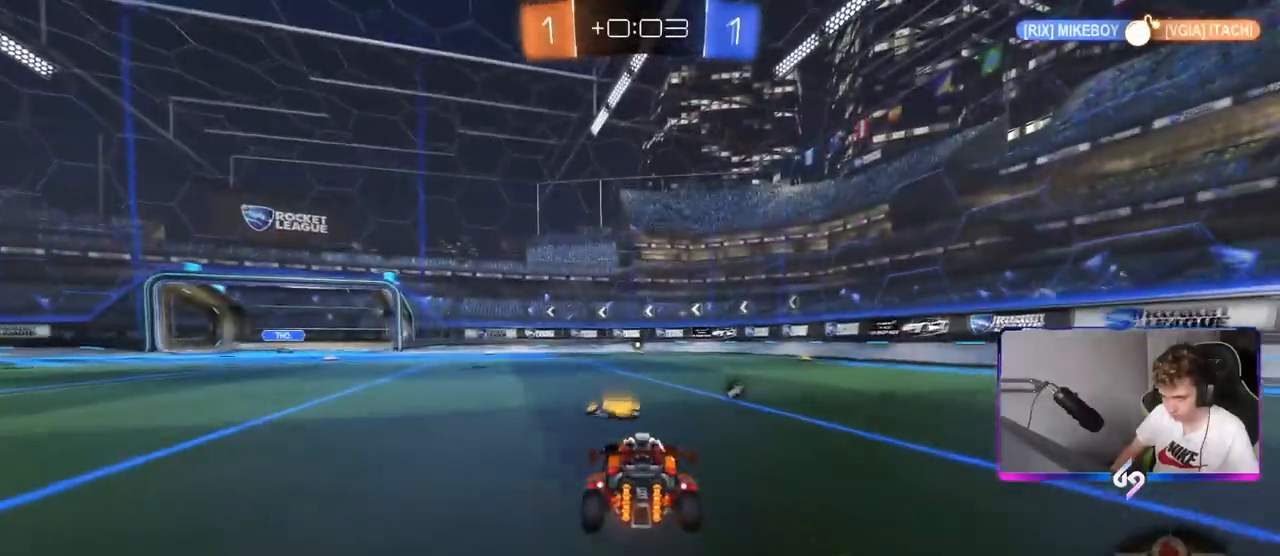
{"keys": ["w"], "mouse": ["left"], "mouse_move": "up-left", "events": [[250, "space", "down"], [333, "mouse_right", "down"], [383, "space", "up"], [433, "mouse_right", "up"]]}
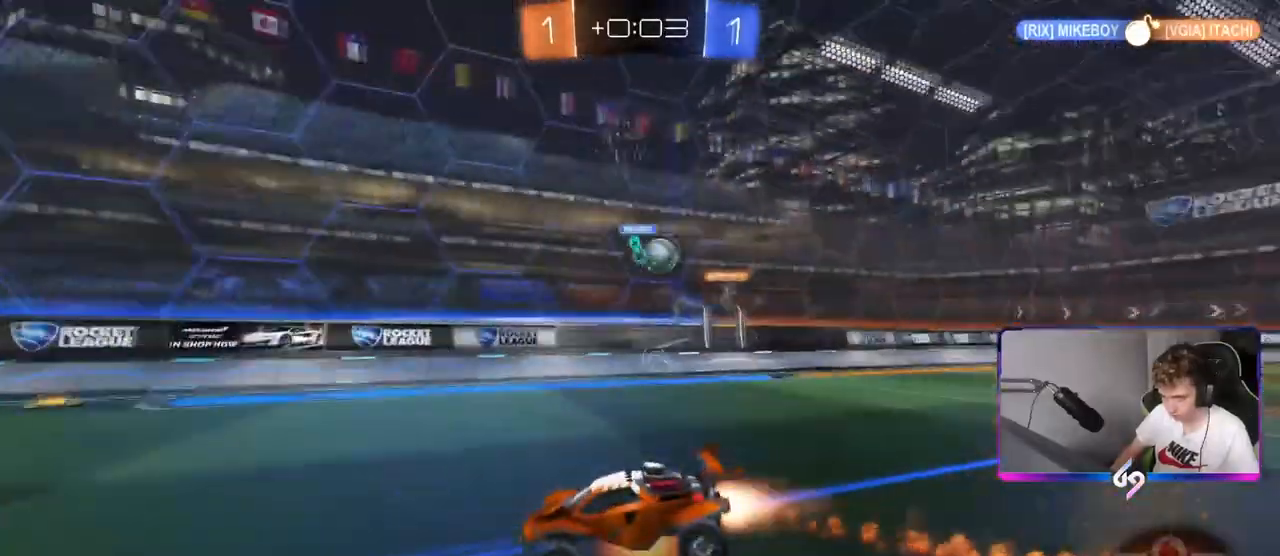
{"keys": ["space"], "mouse": [], "events": [[33, "mouse_right", "down"], [167, "mouse_left", "up"], [217, "mouse_right", "up"], [350, "space", "down"], [401, "w", "up"]]}
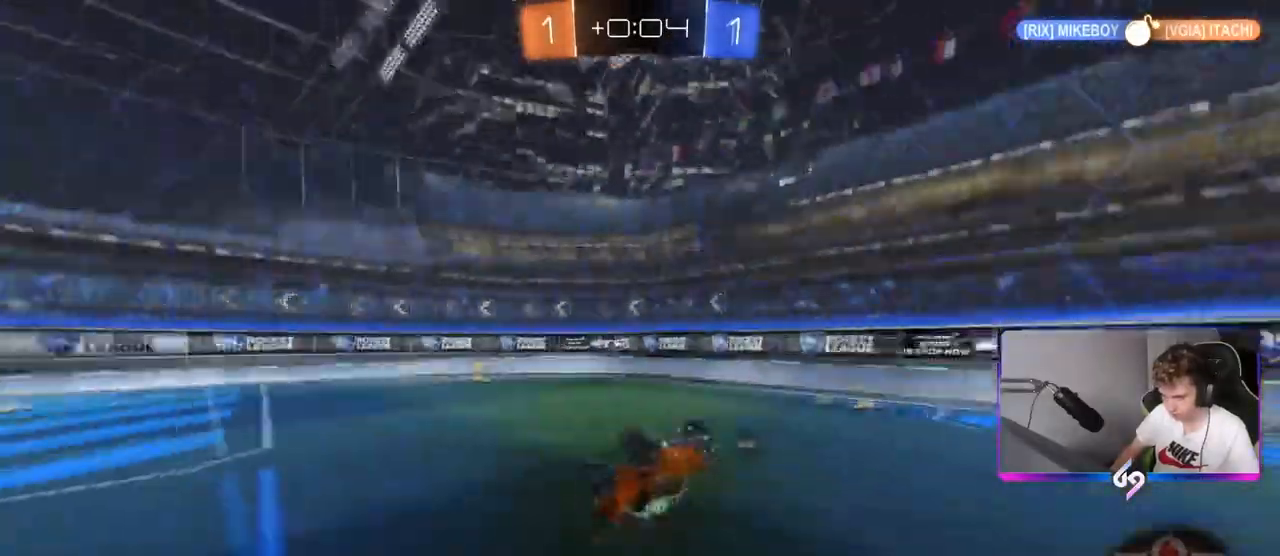
{"keys": ["d", "space"], "mouse": [], "mouse_move": "still", "events": [[50, "a", "down"], [50, "space", "up"], [283, "a", "up"], [417, "space", "down"], [467, "d", "down"]]}
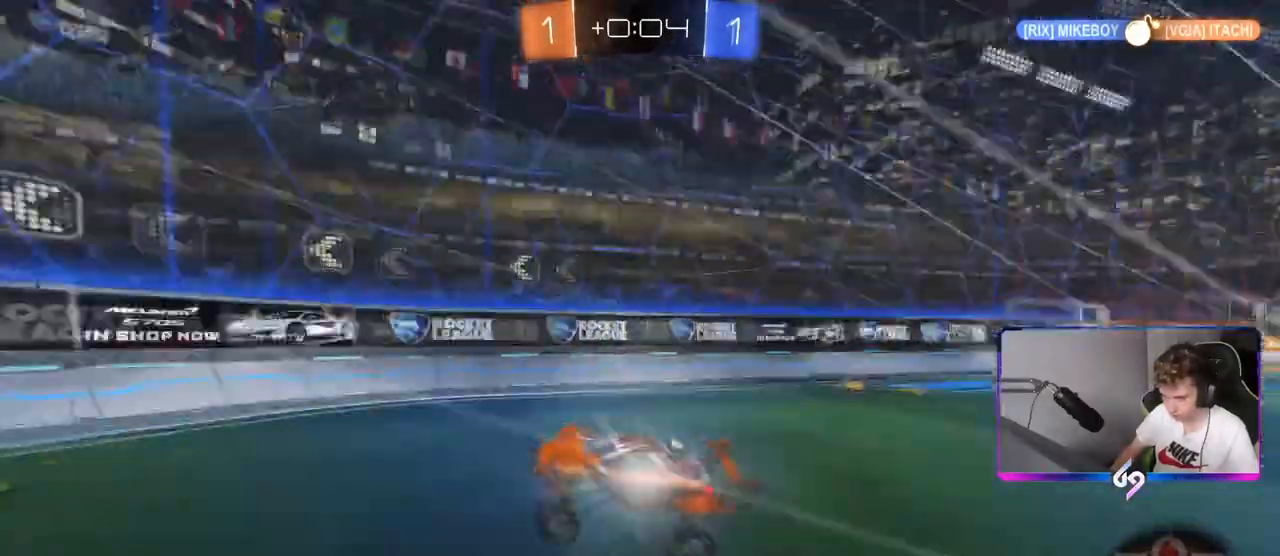
{"keys": ["a", "w"], "mouse": [], "mouse_move": "still", "events": [[67, "space", "up"], [117, "d", "up"], [117, "w", "down"], [200, "a", "down"], [200, "shift", "down"], [334, "shift", "up"]]}
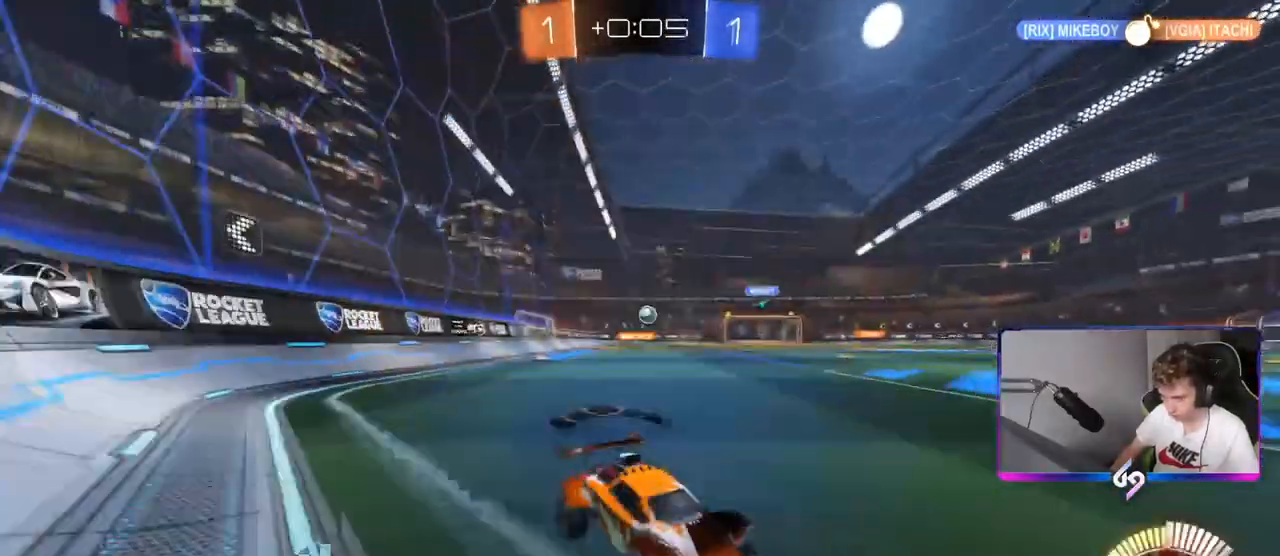
{"keys": ["w"], "mouse": ["left"], "mouse_move": "still", "events": [[116, "shift", "down"], [216, "mouse_left", "down"], [216, "shift", "up"], [216, "space", "down"], [300, "space", "up"], [350, "a", "up"]]}
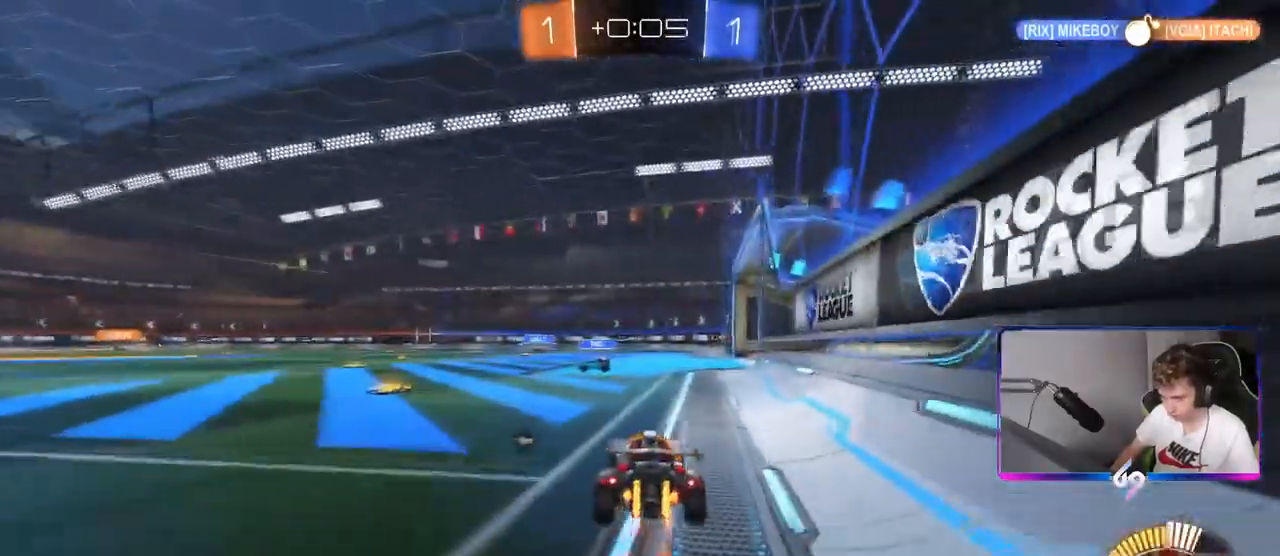
{"keys": ["a", "shift", "w"], "mouse": [], "mouse_move": "still", "events": [[100, "a", "down"], [134, "mouse_left", "up"], [134, "space", "down"], [184, "w", "up"], [234, "s", "down"], [284, "space", "up"], [367, "s", "up"], [367, "shift", "down"], [484, "w", "down"]]}
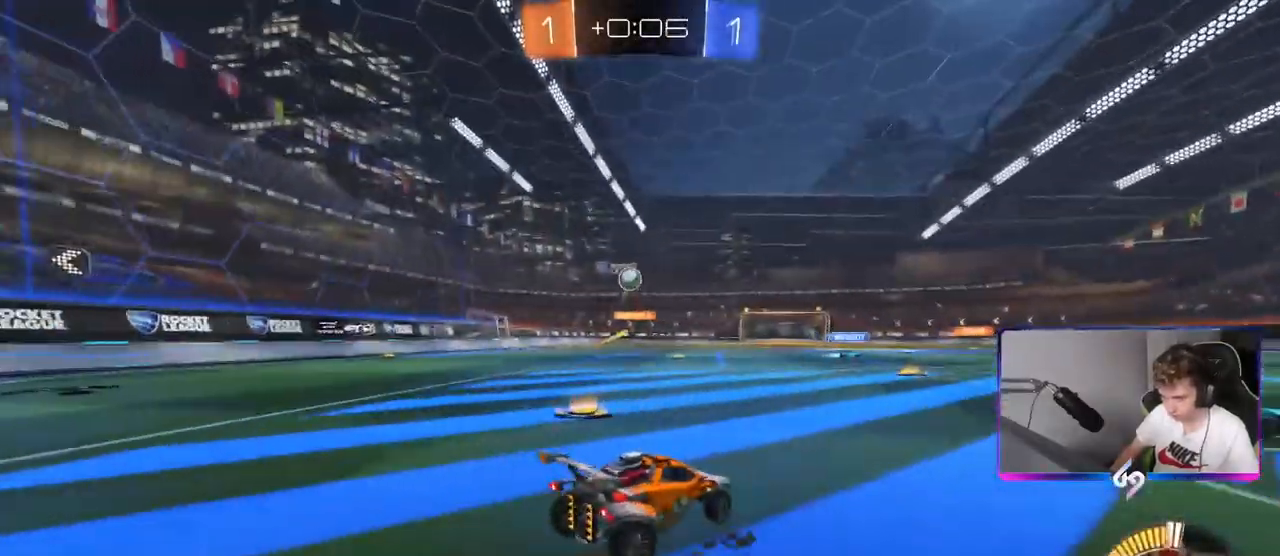
{"keys": ["d", "w"], "mouse": [], "mouse_move": "still", "events": [[16, "shift", "up"], [150, "w", "up"], [200, "a", "up"], [200, "s", "down"], [250, "d", "down"], [300, "s", "up"], [433, "w", "down"]]}
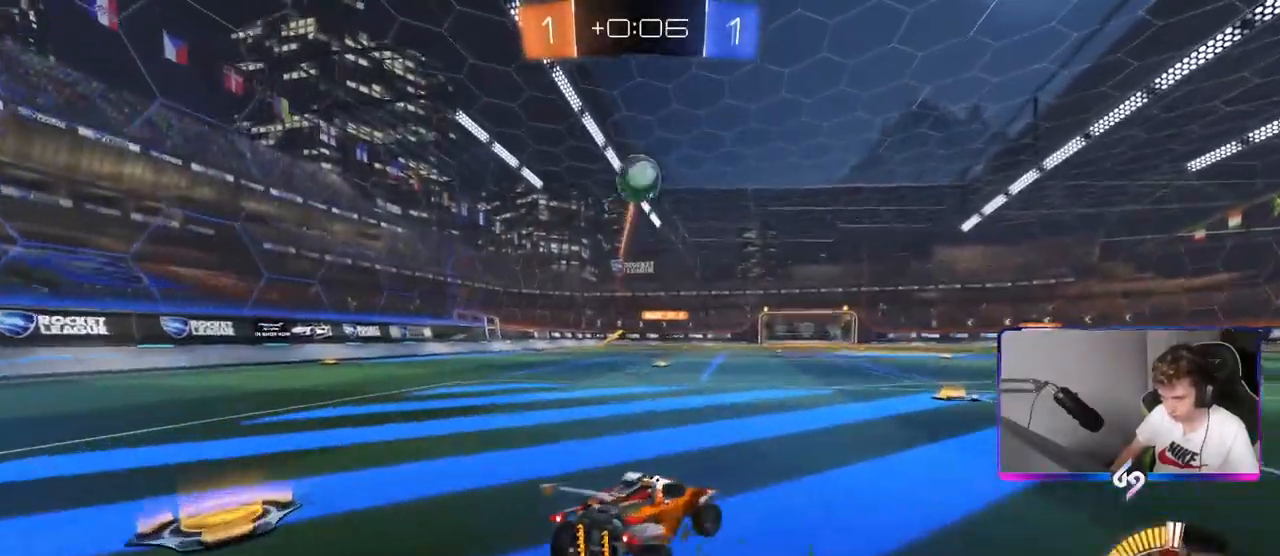
{"keys": ["w"], "mouse": [], "mouse_move": "up-right", "events": [[33, "mouse_left", "down"], [84, "d", "up"], [84, "mouse_right", "down"], [134, "shift", "down"], [184, "mouse_right", "up"], [217, "mouse_right", "down"], [217, "space", "down"], [267, "mouse_left", "up"], [350, "space", "up"], [401, "mouse_right", "up"], [401, "shift", "up"]]}
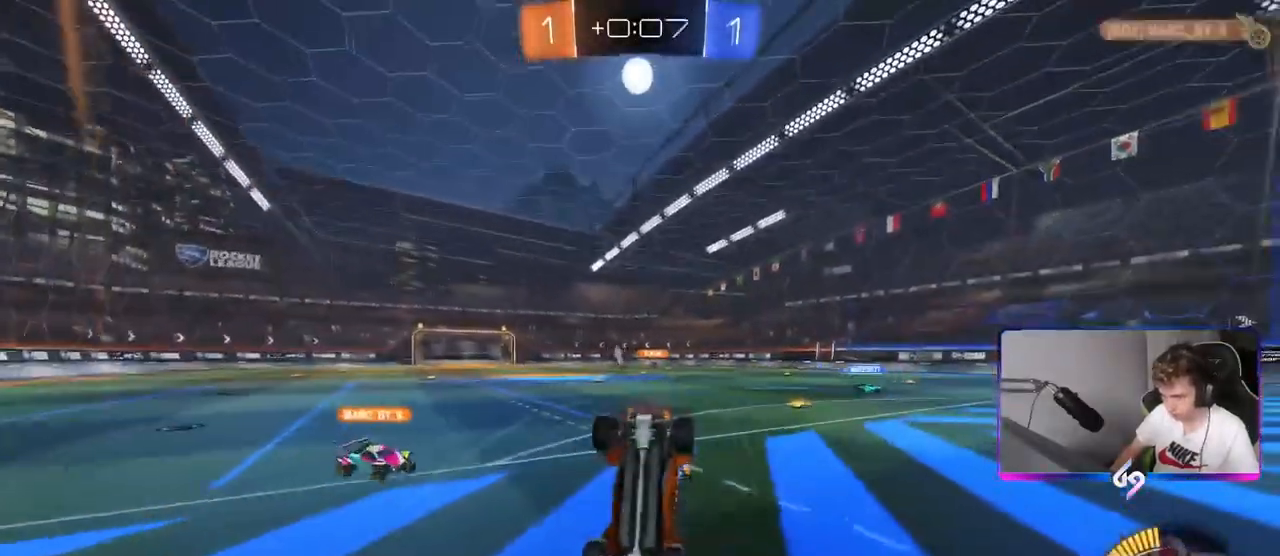
{"keys": ["space"], "mouse": [], "mouse_move": "still", "events": [[333, "w", "up"], [383, "space", "down"]]}